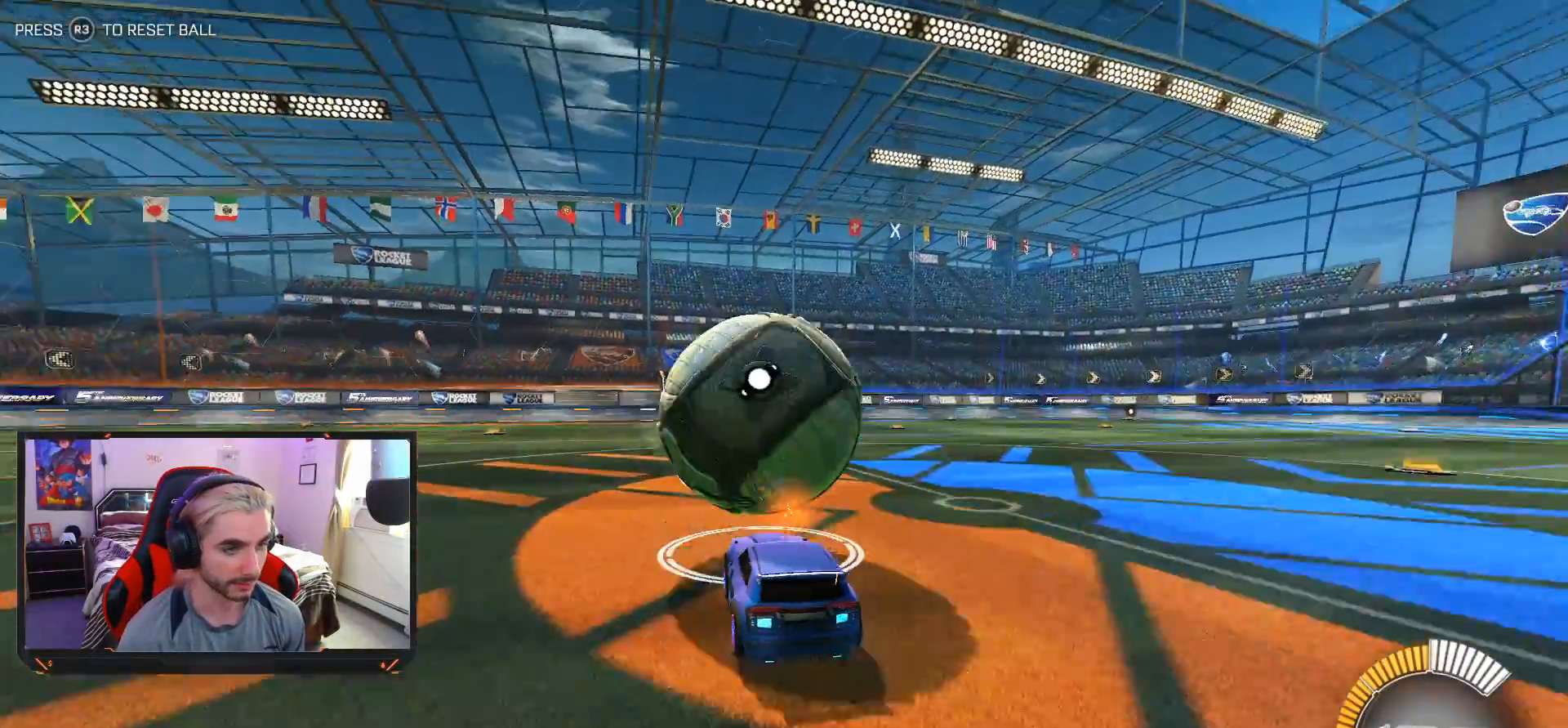
Gameplay with a controller (PlayStation layout); each line is a JSON object with the inputs held at the frame after it. "events" lists button and stick changes between this image and that frame as [ms after this image, input, new state], when the widget could be followed in between. Not read: right_stick.
{"buttons": ["R2"], "left_stick": "center", "events": []}
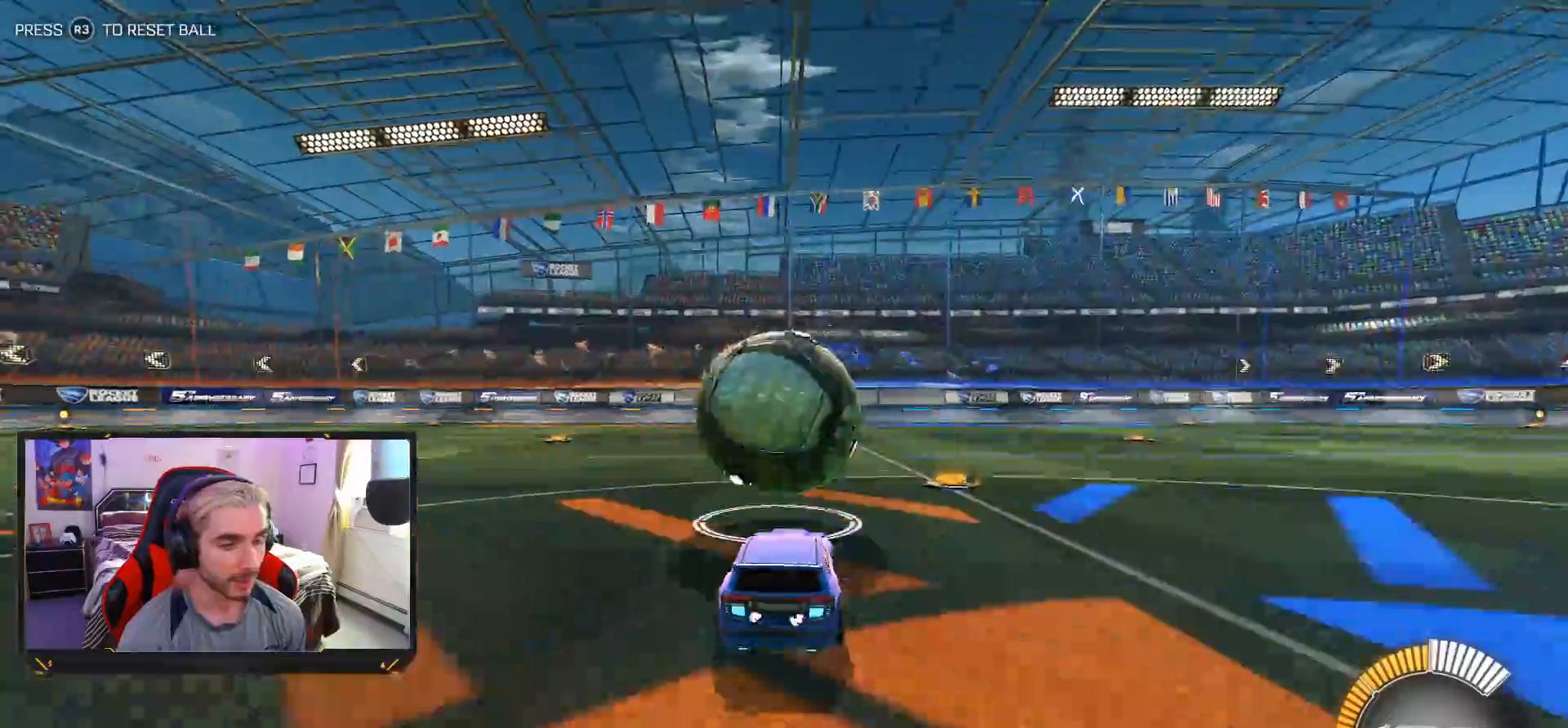
{"buttons": ["R2"], "left_stick": "left", "events": [[300, "left_stick", "left"]]}
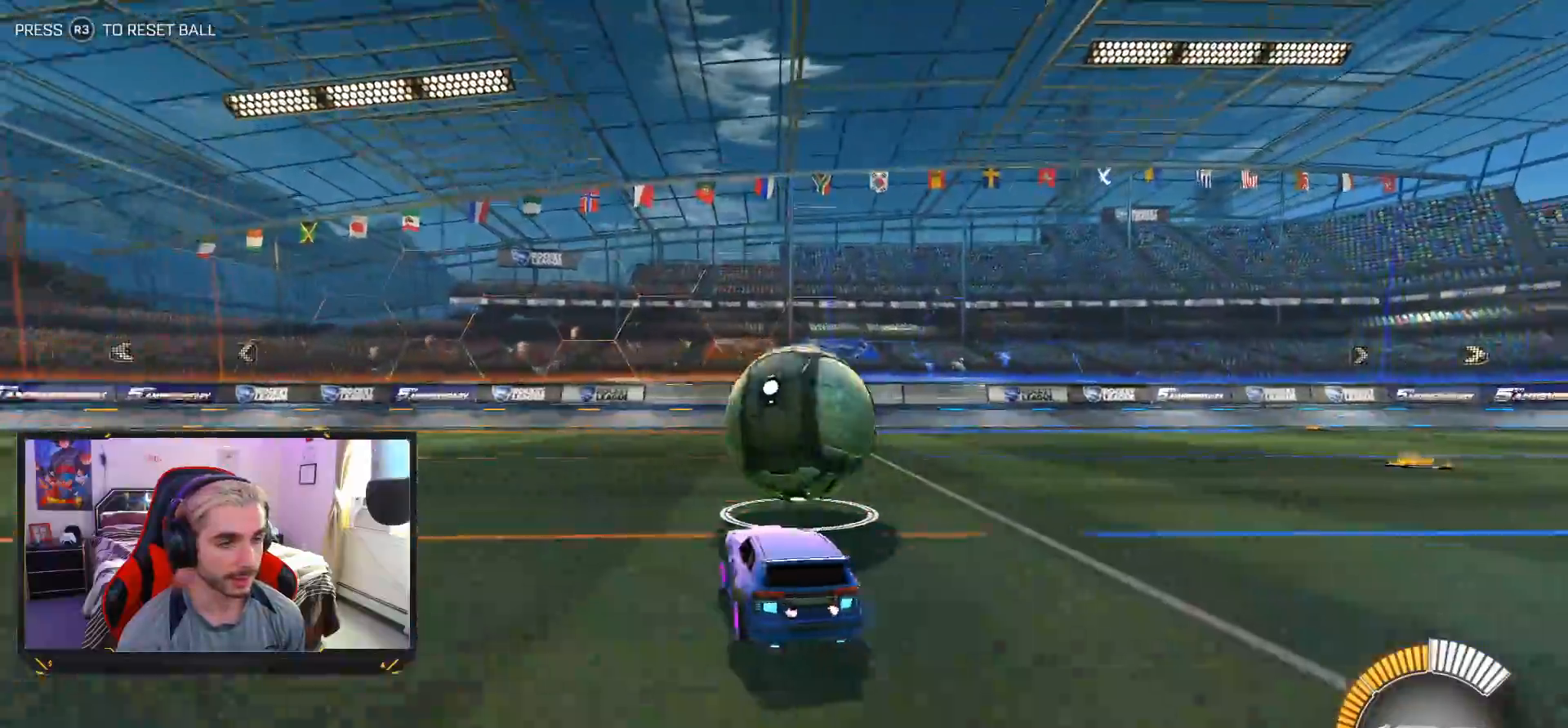
{"buttons": ["R2"], "left_stick": "down-right", "events": [[267, "left_stick", "center"], [500, "left_stick", "down-right"]]}
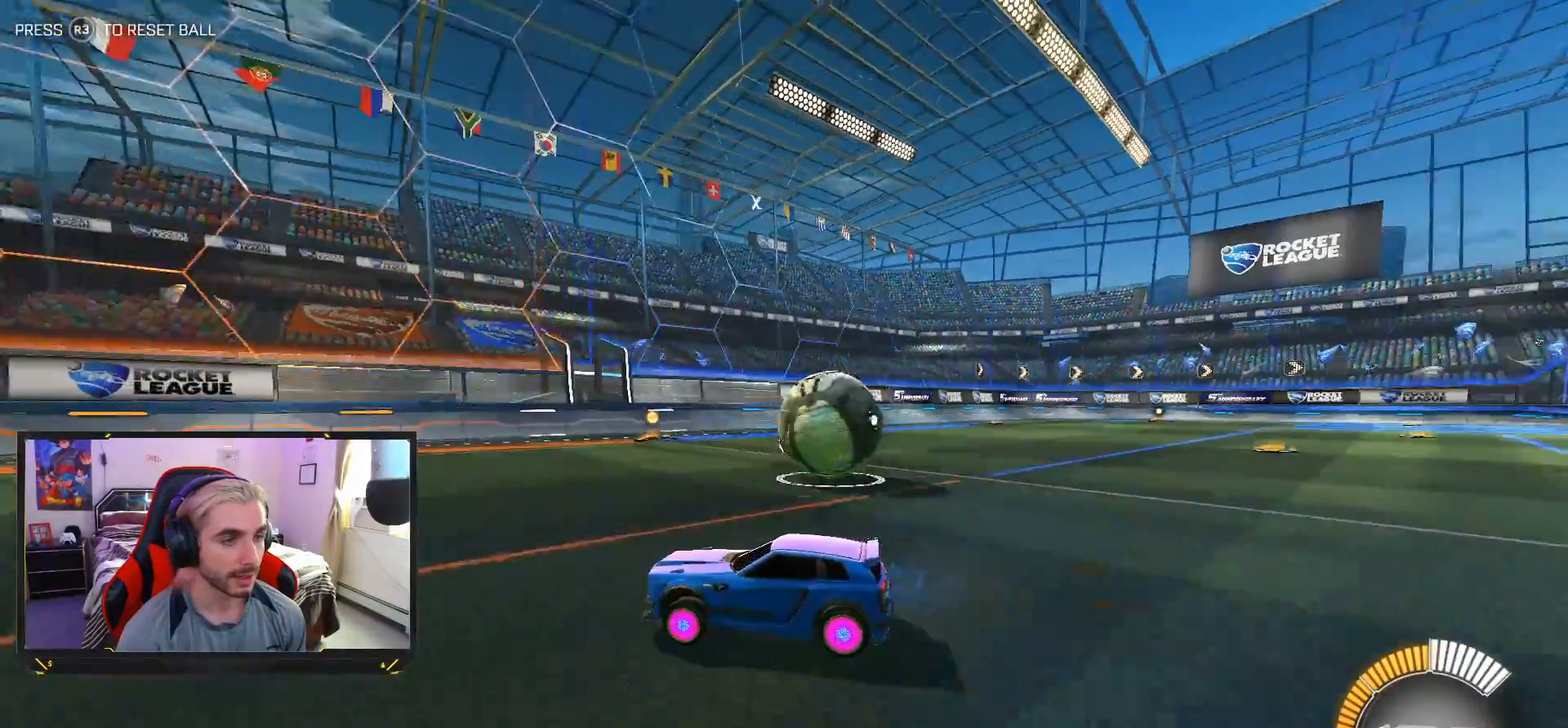
{"buttons": ["R2"], "left_stick": "center", "events": [[483, "left_stick", "center"]]}
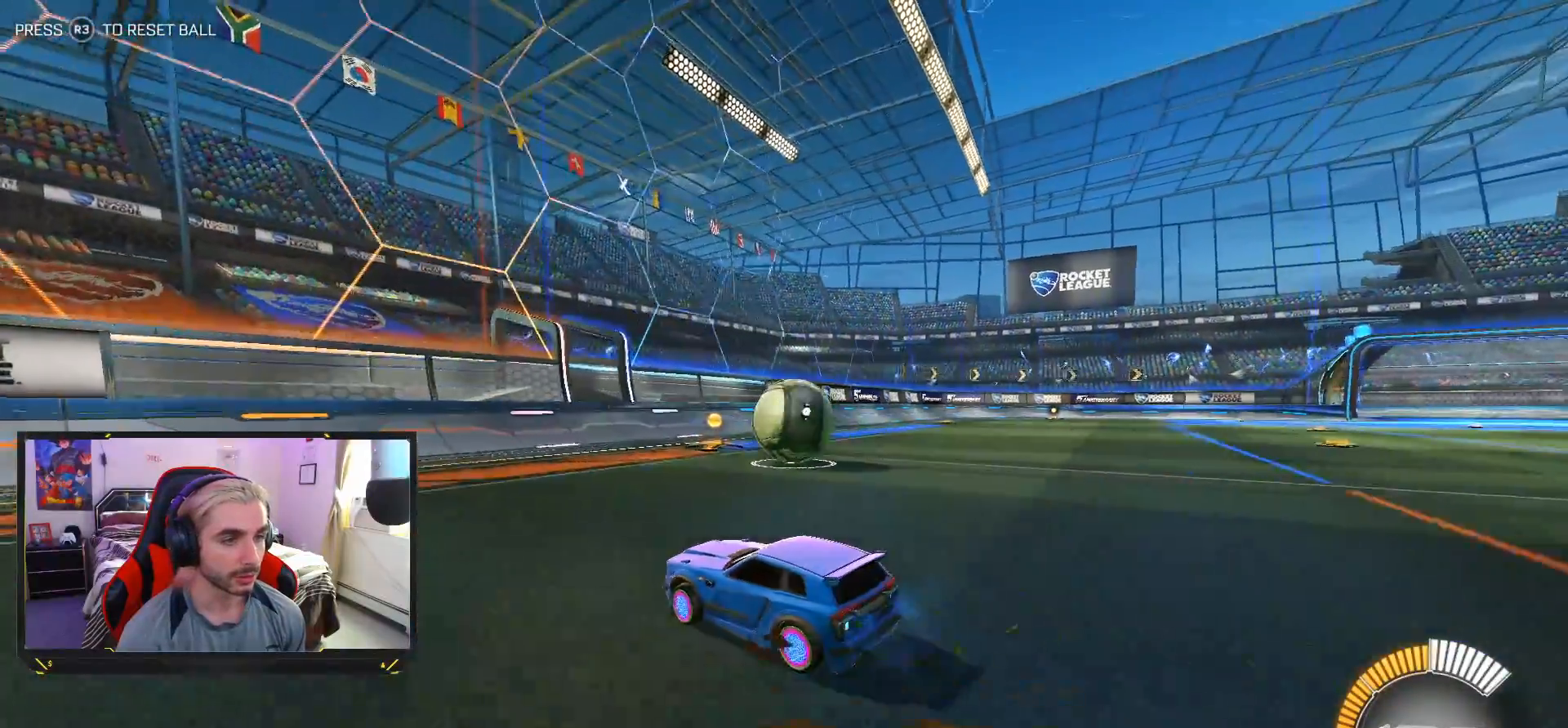
{"buttons": ["R1", "R2"], "left_stick": "center", "events": [[150, "left_stick", "down-right"], [333, "left_stick", "center"], [417, "R1", "down"]]}
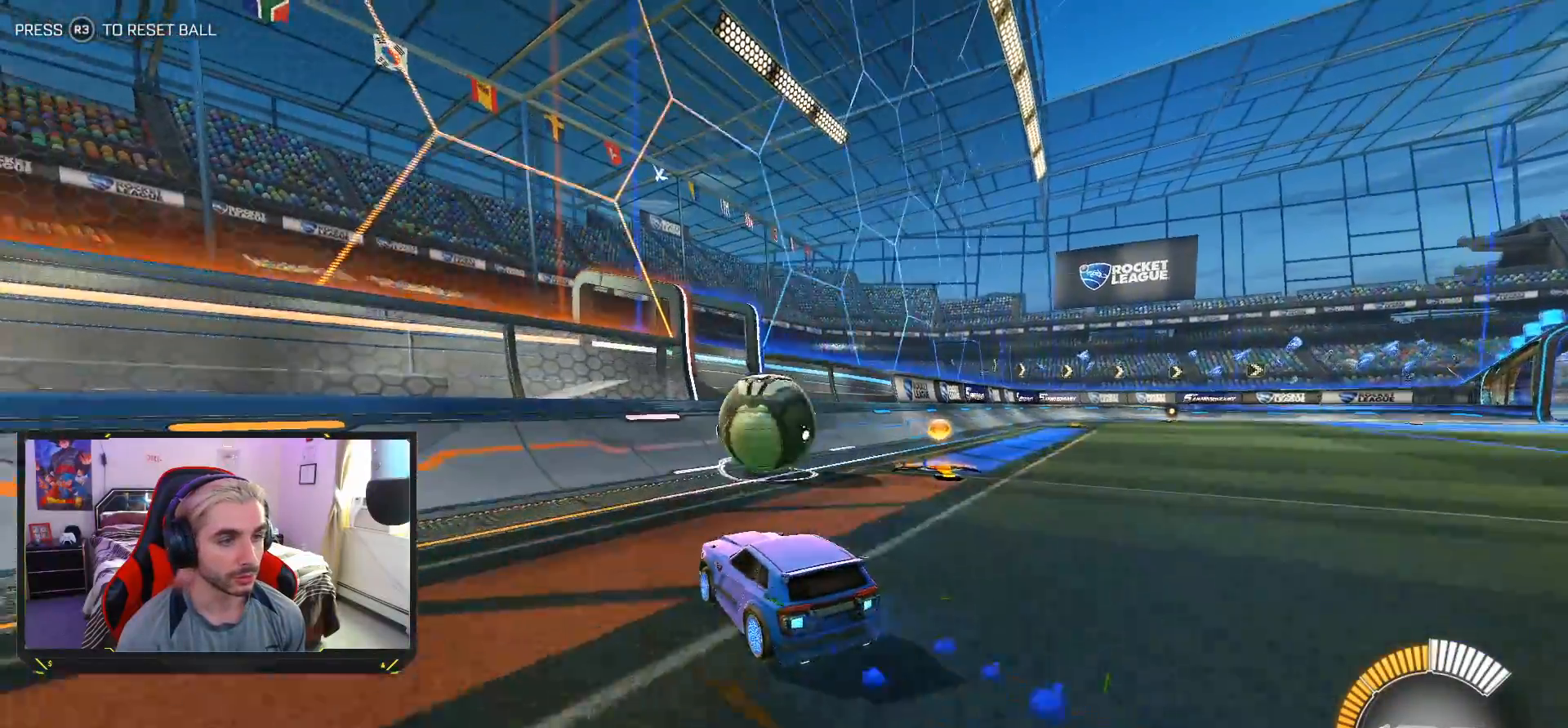
{"buttons": ["R2"], "left_stick": "center", "events": [[300, "R1", "up"]]}
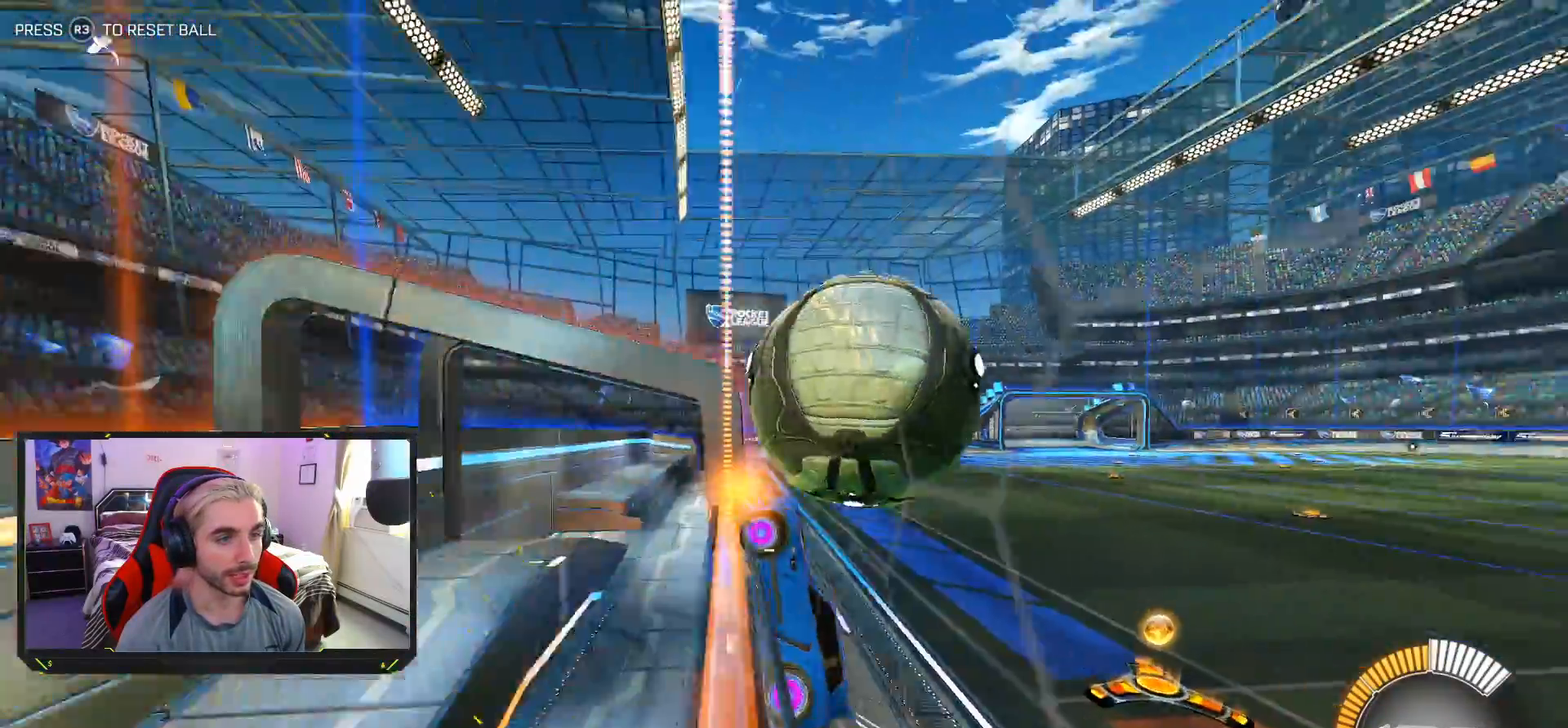
{"buttons": ["L1", "R2"], "left_stick": "down-right", "events": [[33, "left_stick", "down-right"], [83, "CROSS", "down"], [150, "L1", "down"], [200, "CROSS", "up"]]}
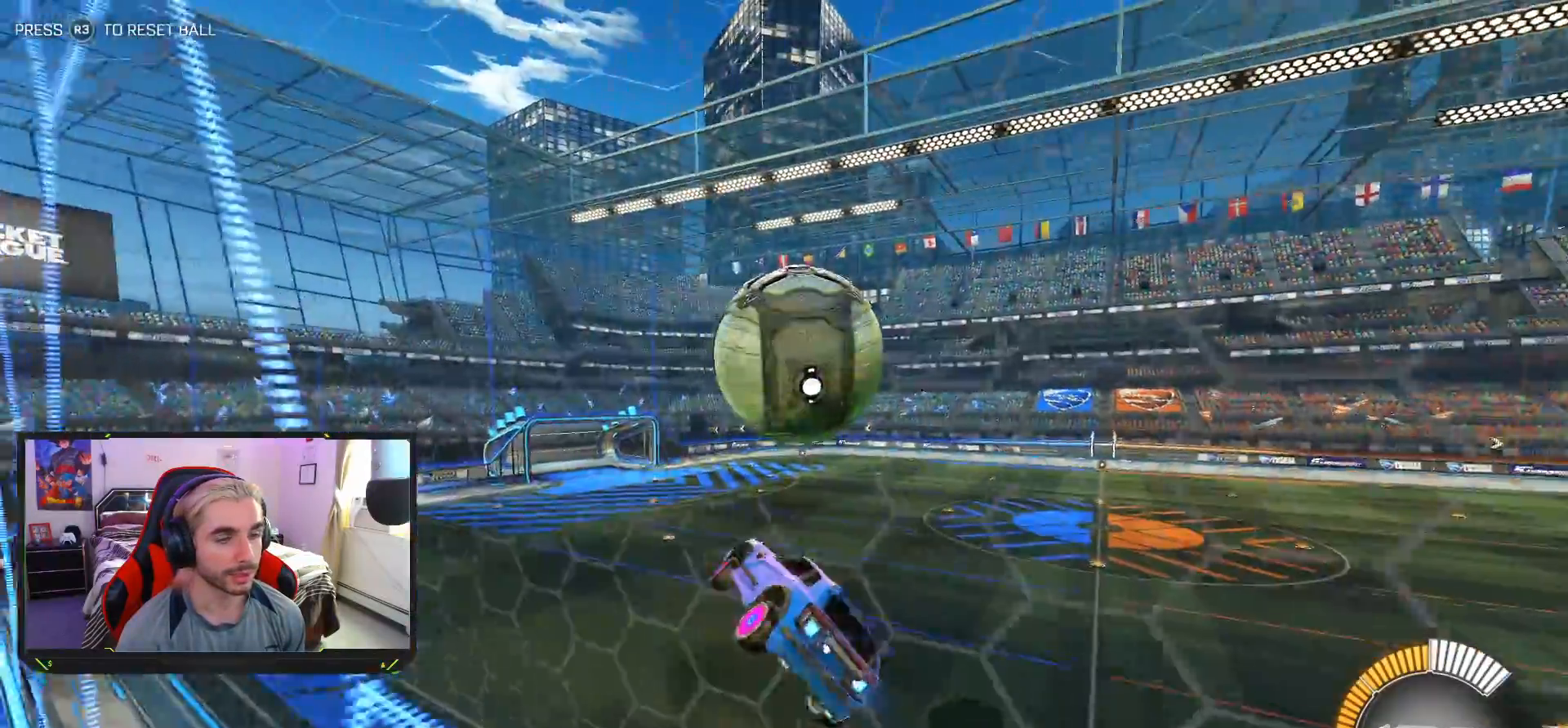
{"buttons": ["L1", "R1", "R2"], "left_stick": "center", "events": [[83, "left_stick", "right"], [233, "left_stick", "center"], [350, "R1", "down"]]}
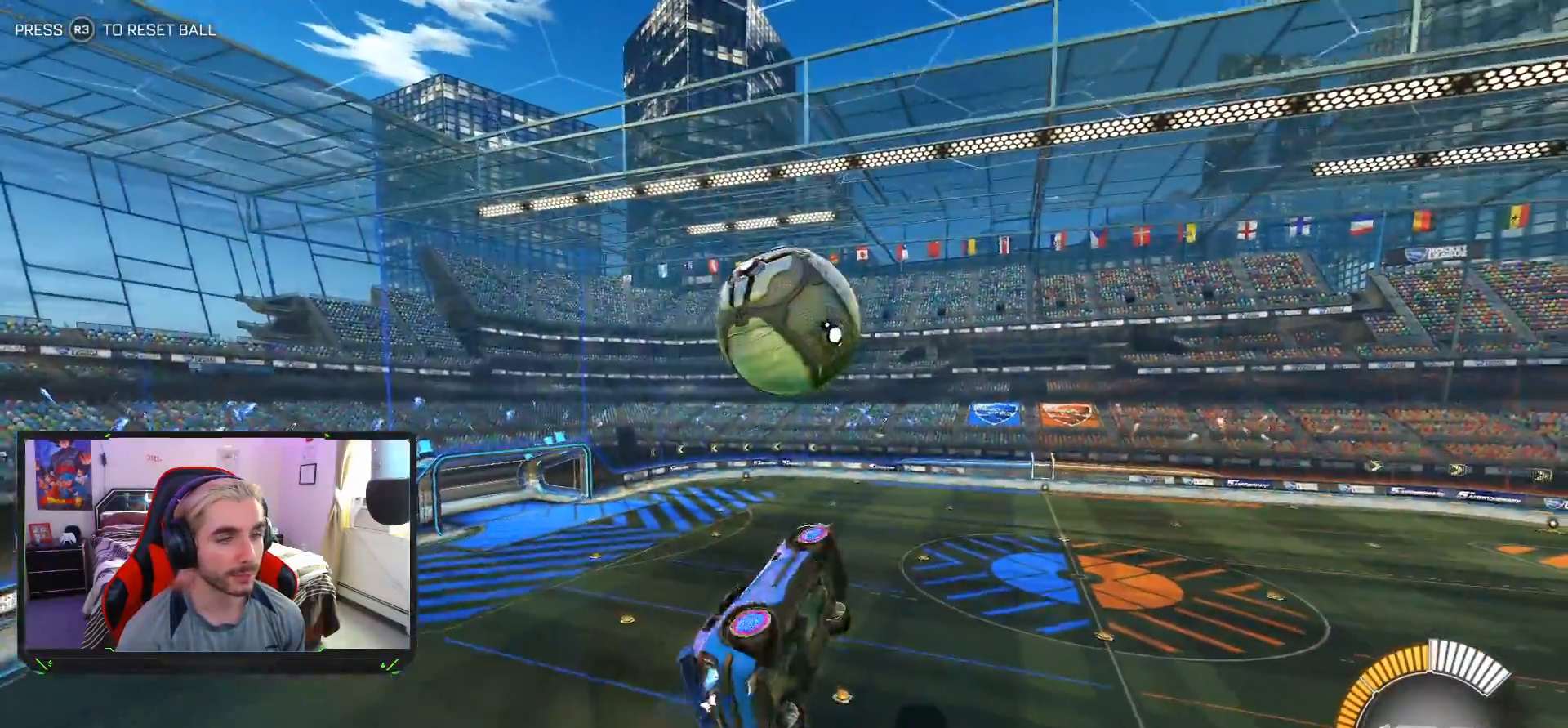
{"buttons": ["L1", "R2"], "left_stick": "left", "events": [[50, "left_stick", "right"], [283, "left_stick", "center"], [300, "R1", "up"], [400, "left_stick", "left"]]}
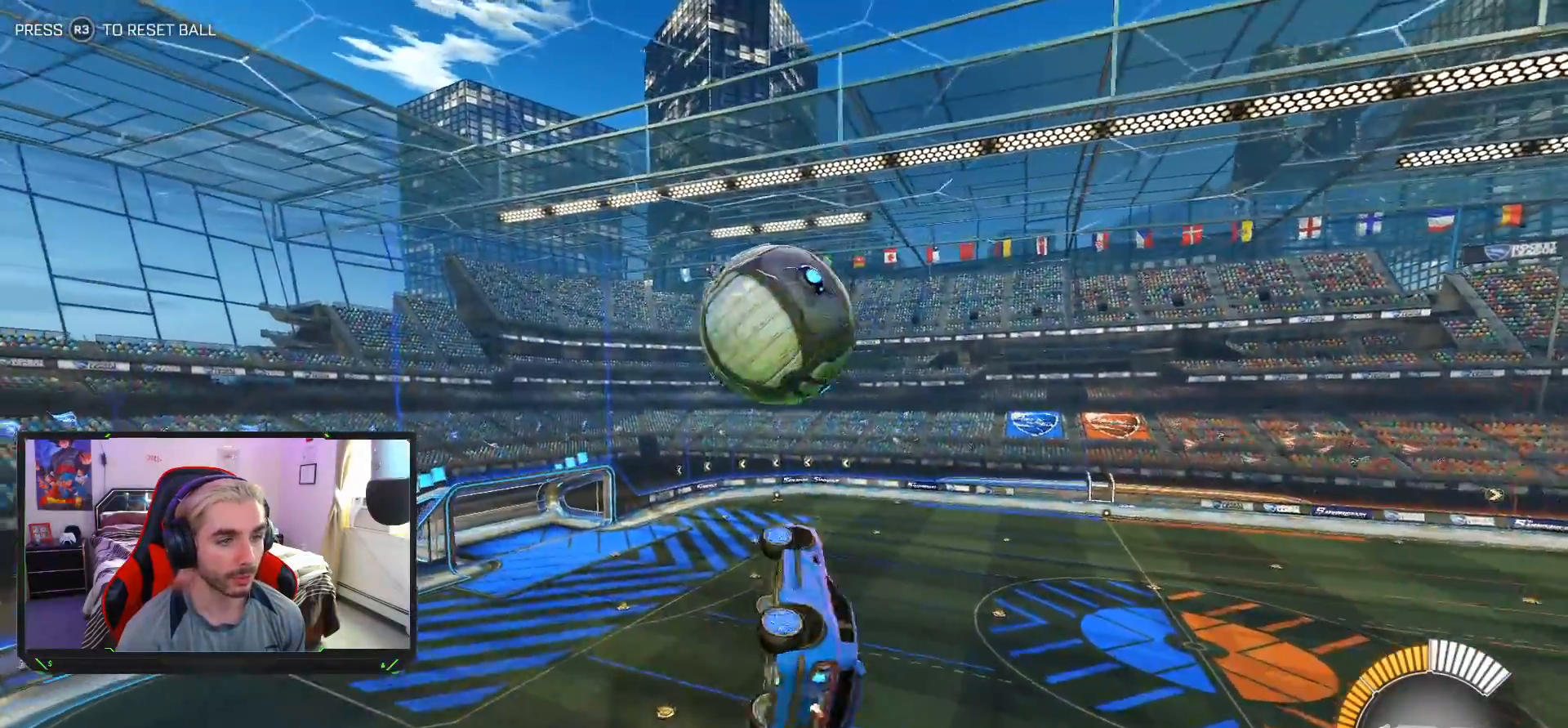
{"buttons": ["L1", "R2"], "left_stick": "down-right", "events": [[83, "R1", "down"], [100, "left_stick", "center"], [133, "TRIANGLE", "down"], [200, "left_stick", "down-right"], [250, "TRIANGLE", "up"], [400, "R1", "up"]]}
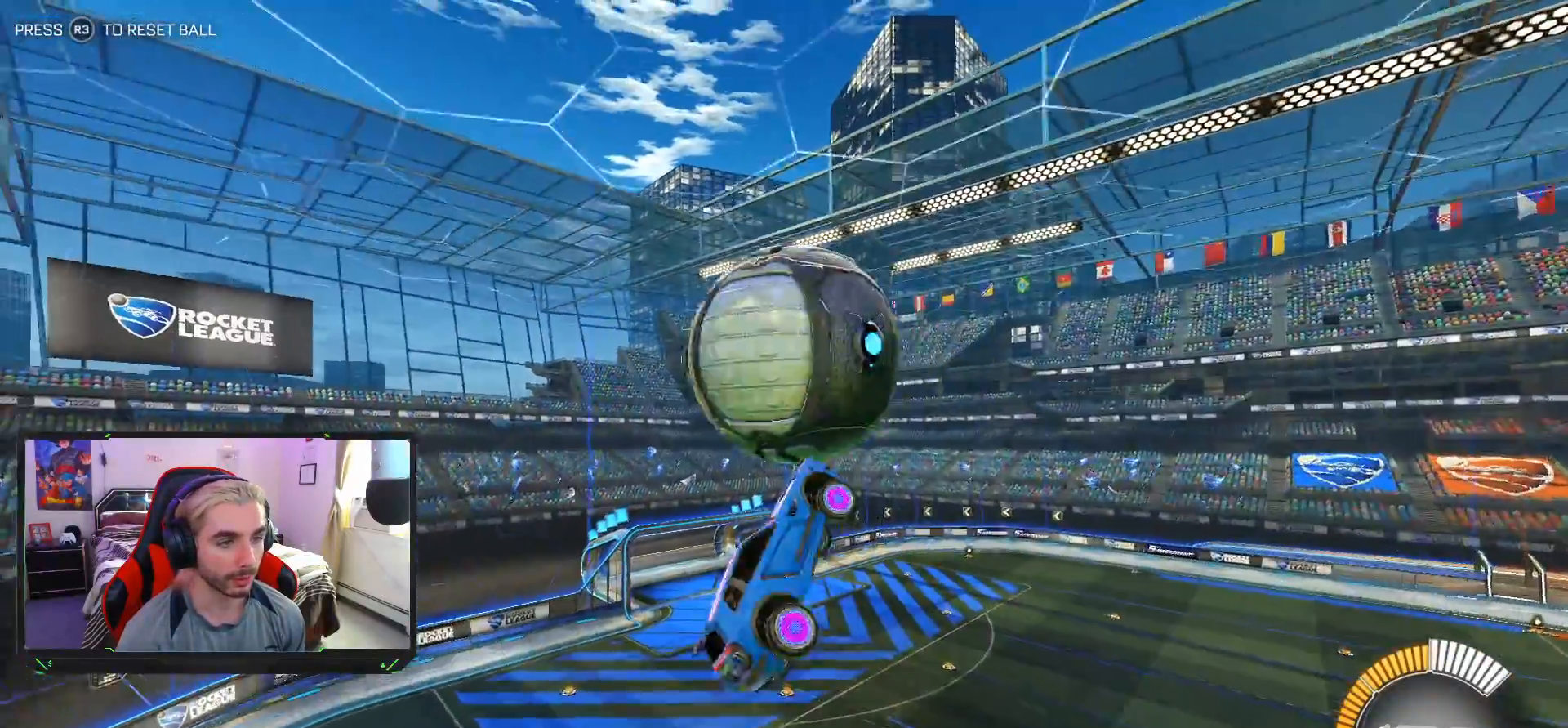
{"buttons": ["L1", "R1", "R2"], "left_stick": "left", "events": [[167, "left_stick", "up-right"], [283, "left_stick", "center"], [333, "left_stick", "left"], [433, "R1", "down"]]}
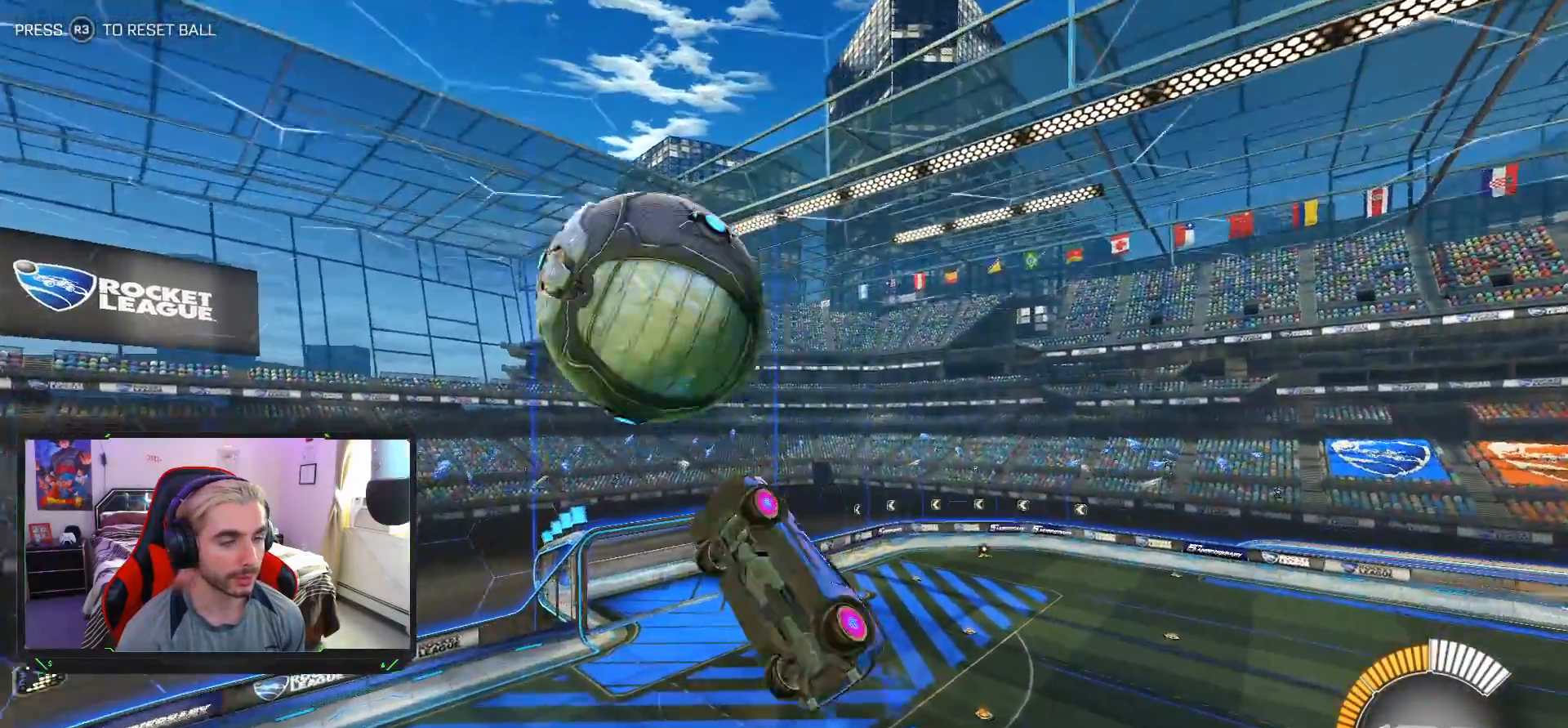
{"buttons": ["L1", "R2"], "left_stick": "up-left", "events": [[383, "left_stick", "up-left"], [400, "R1", "up"]]}
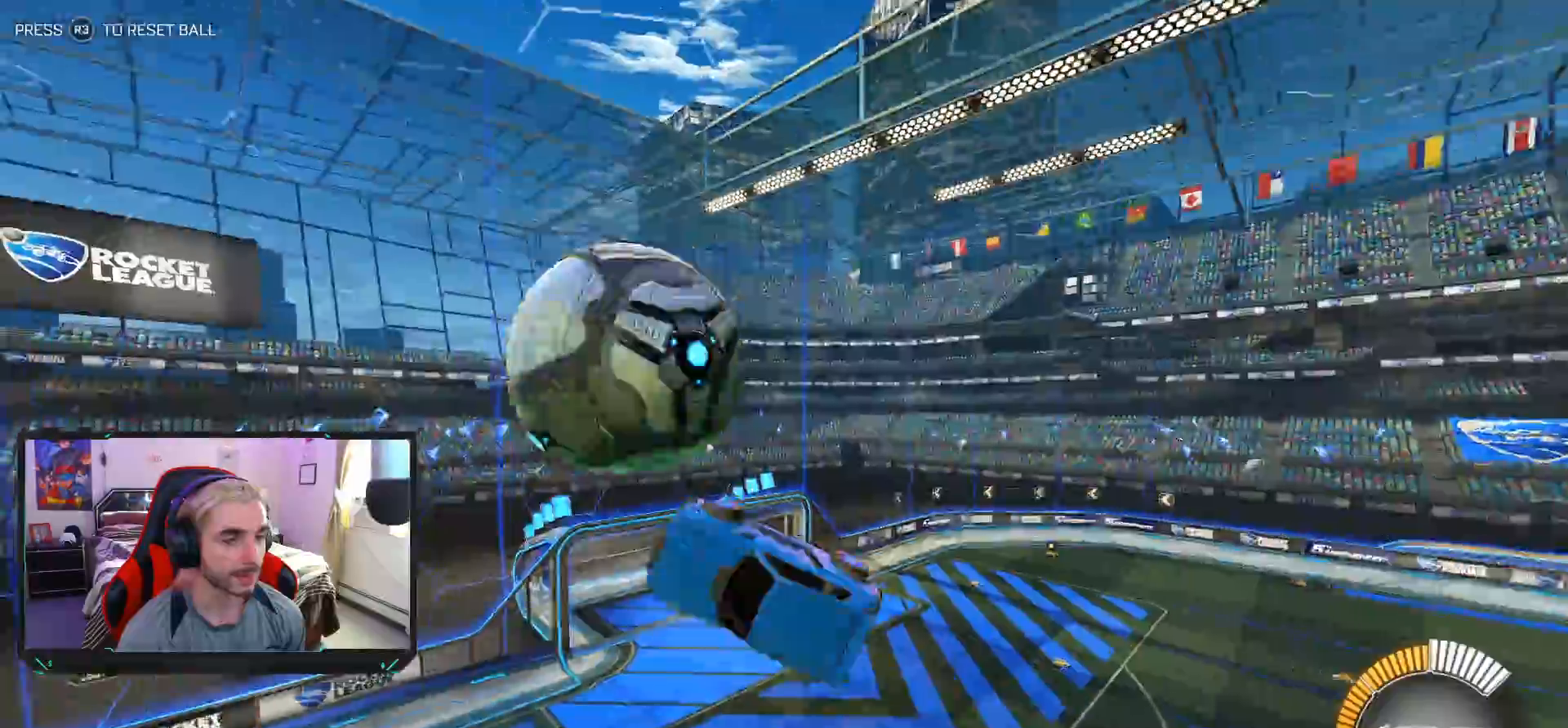
{"buttons": ["L1", "R2"], "left_stick": "down-right"}
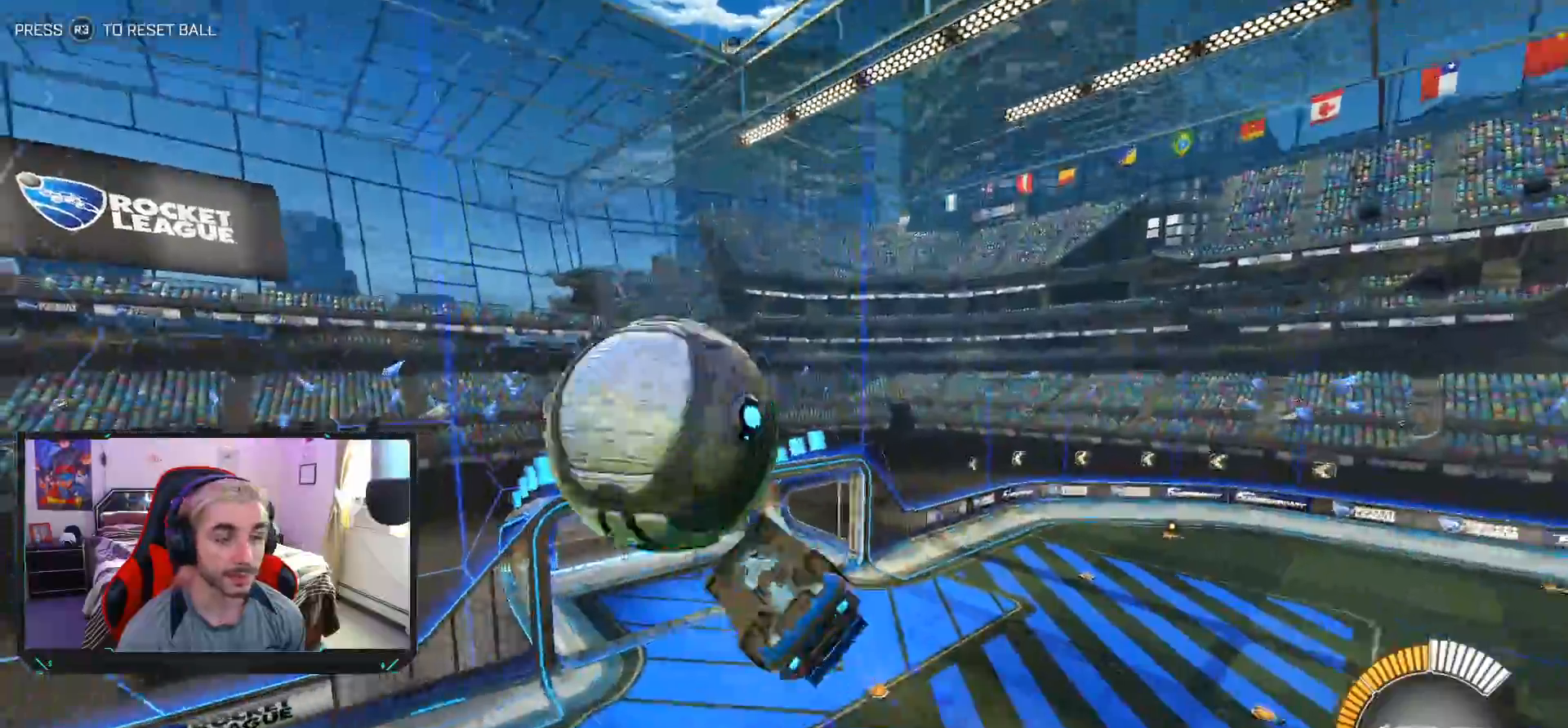
{"buttons": ["R2"], "left_stick": "center", "events": [[33, "left_stick", "center"], [133, "left_stick", "left"], [417, "L1", "up"], [450, "left_stick", "center"]]}
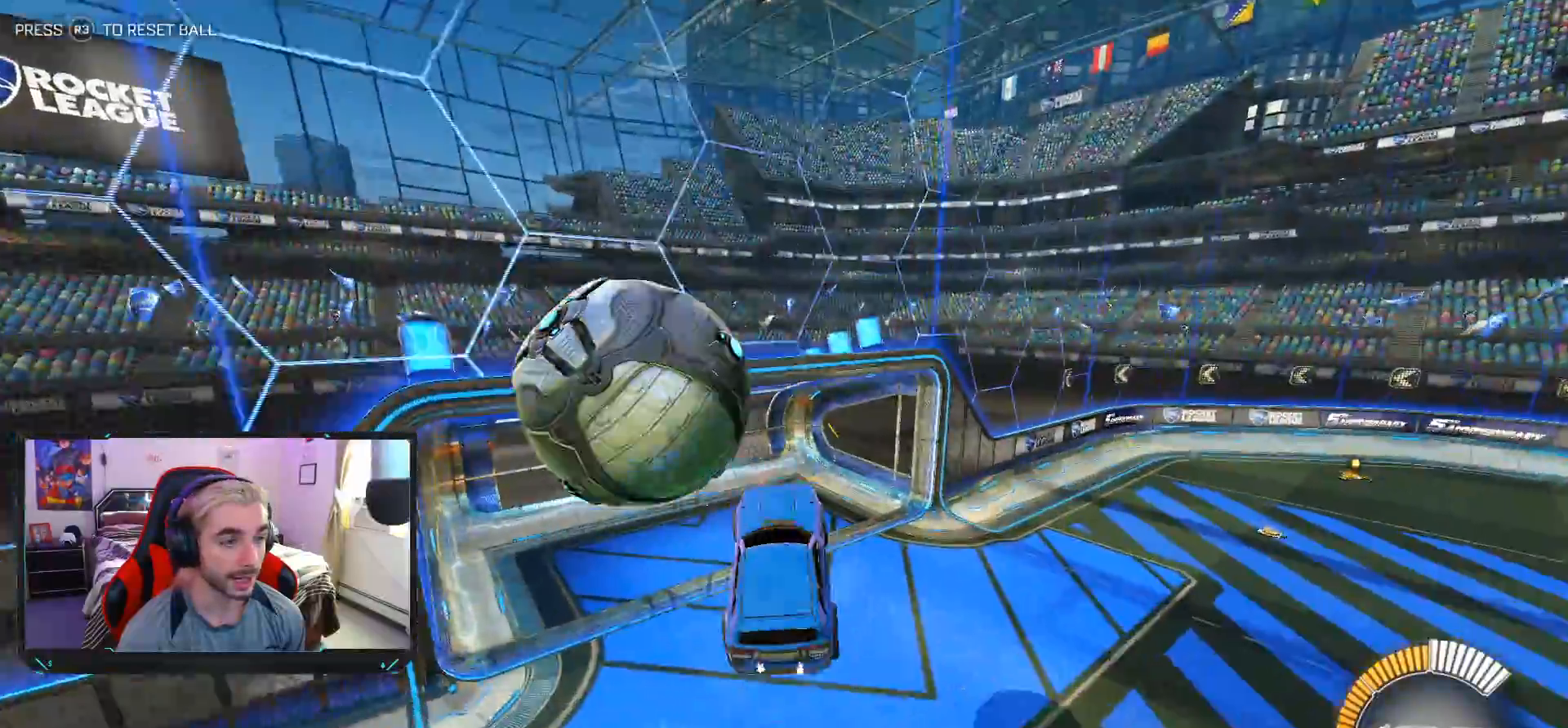
{"buttons": ["SQUARE", "R2"], "left_stick": "right", "events": [[350, "left_stick", "right"], [400, "SQUARE", "down"]]}
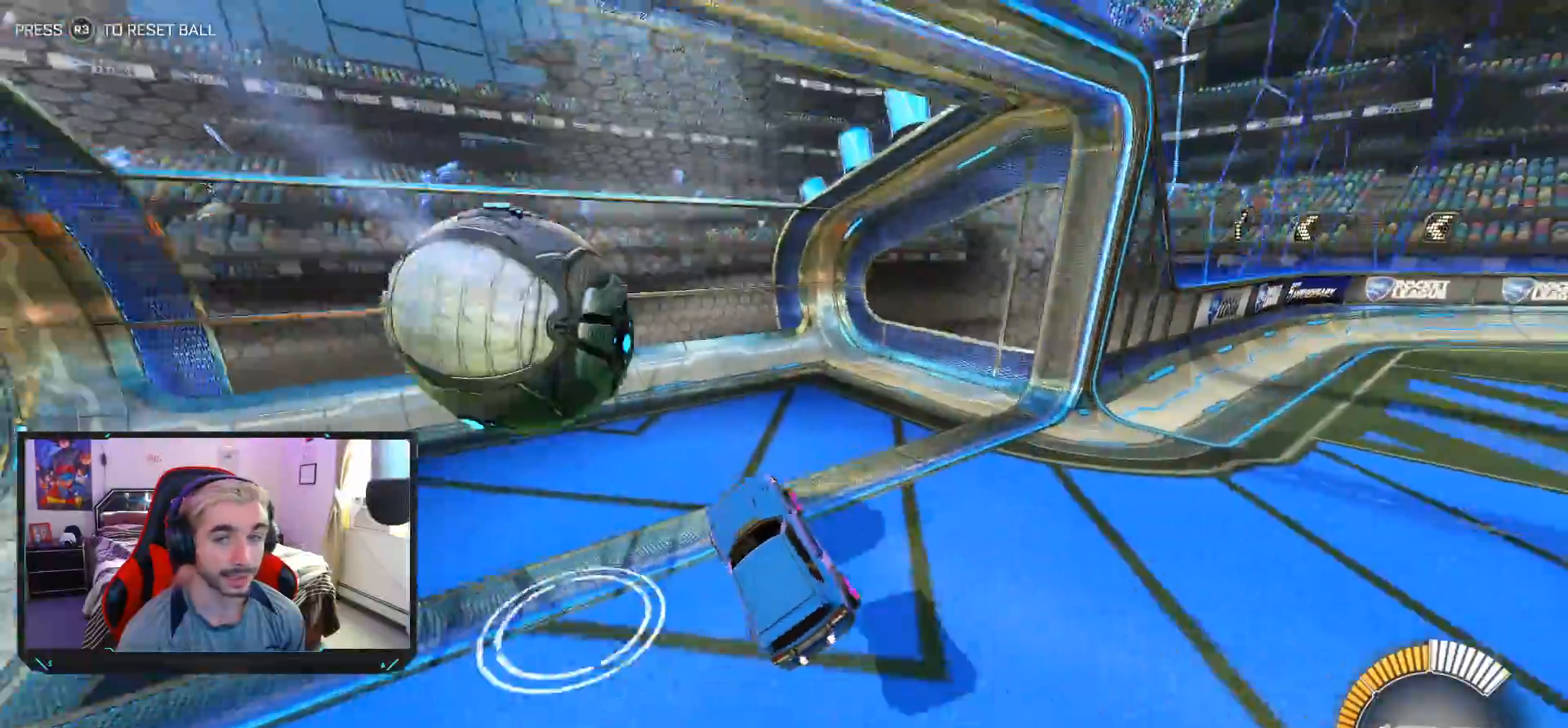
{"buttons": [], "left_stick": "center", "events": [[83, "SQUARE", "up"], [100, "left_stick", "center"], [433, "R2", "up"]]}
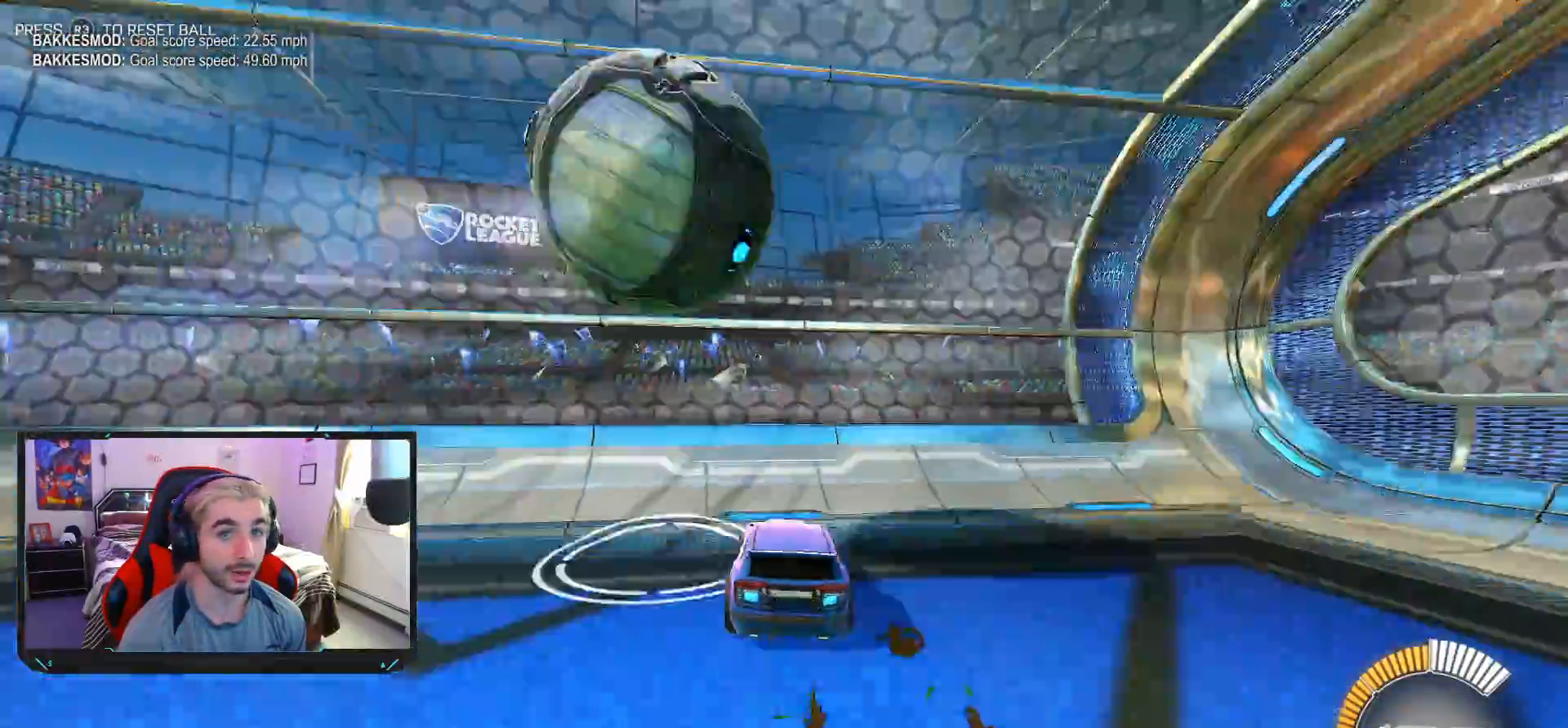
{"buttons": [], "left_stick": "center", "events": []}
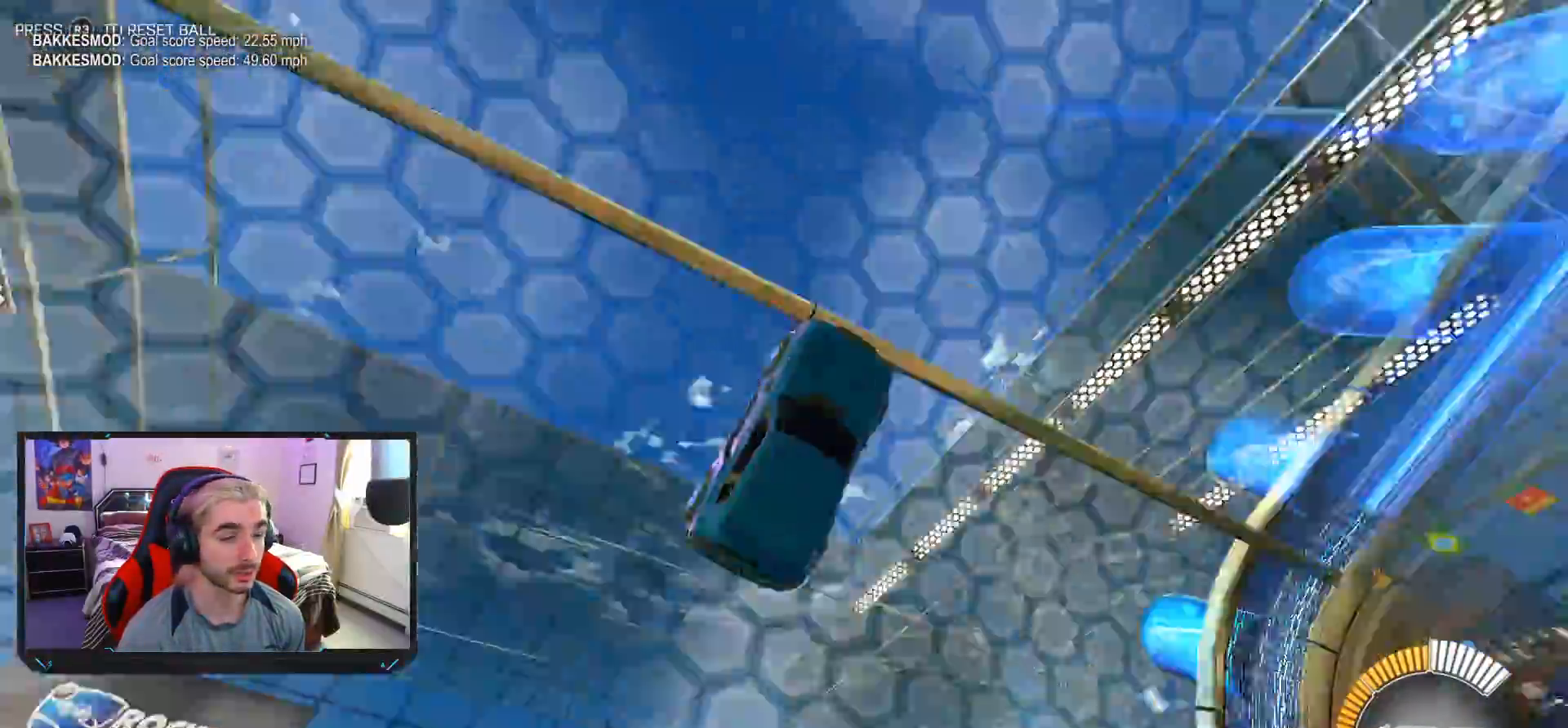
{"buttons": ["R2"], "left_stick": "center", "events": [[83, "R2", "down"], [233, "TRIANGLE", "down"], [350, "TRIANGLE", "up"]]}
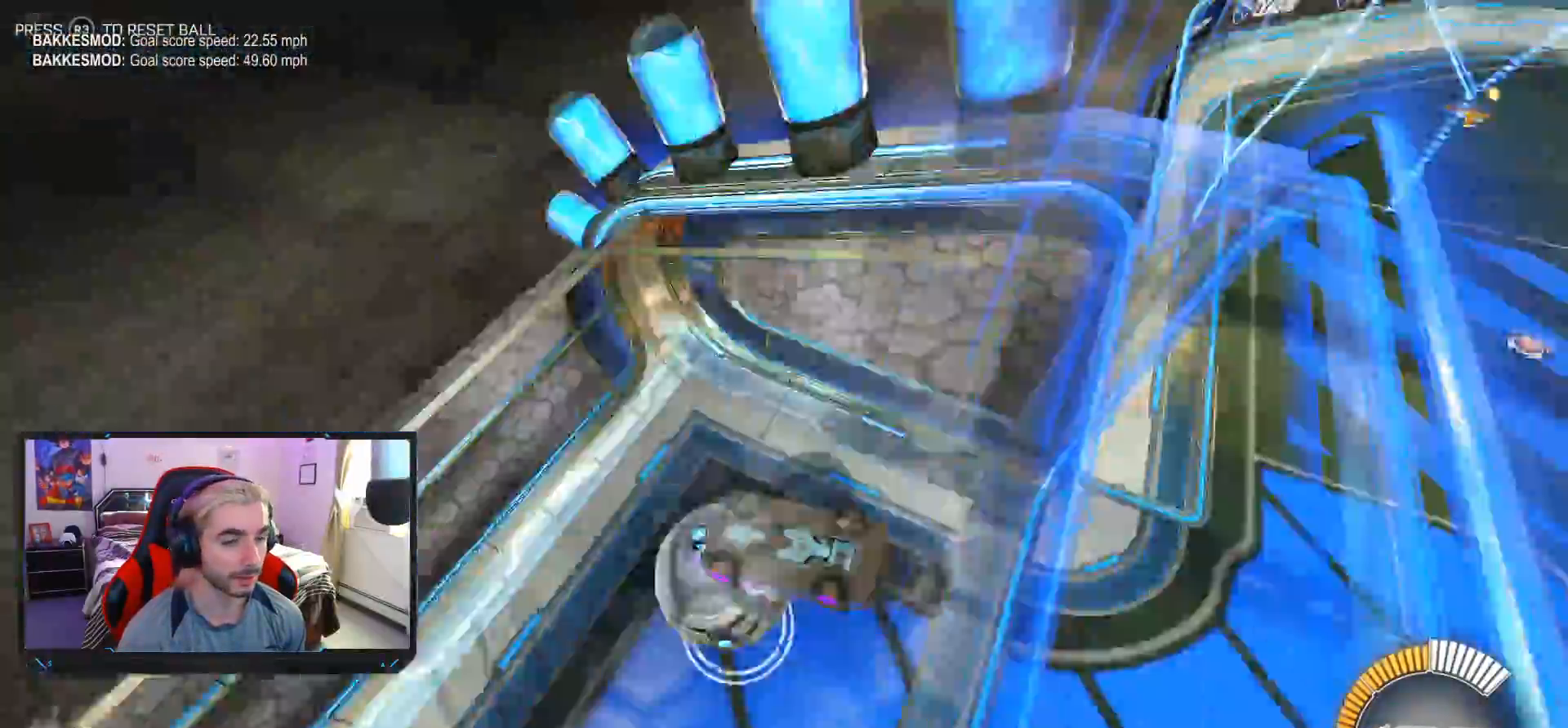
{"buttons": ["R2"], "left_stick": "down-right", "events": [[233, "left_stick", "down-right"]]}
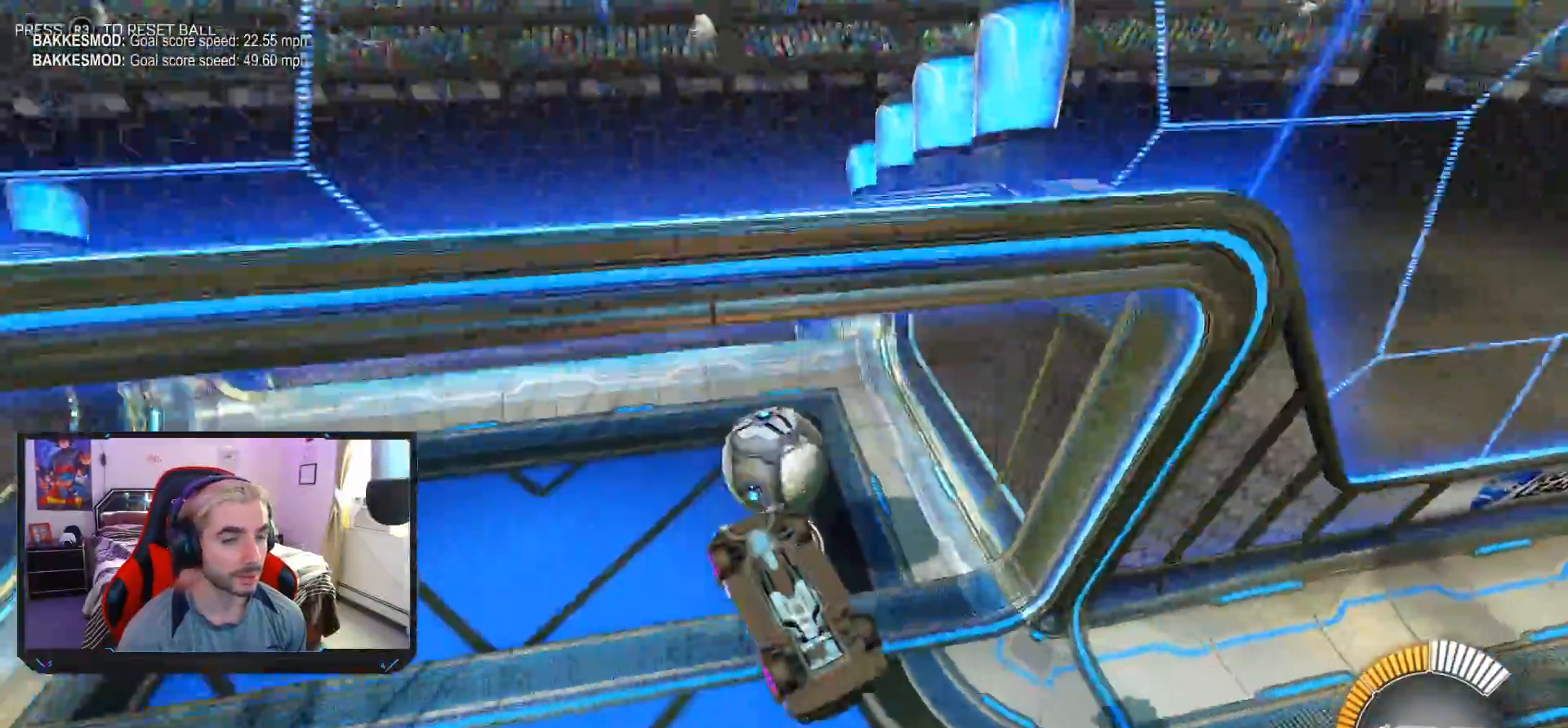
{"buttons": ["R2"], "left_stick": "right", "events": [[300, "left_stick", "center"], [500, "left_stick", "right"]]}
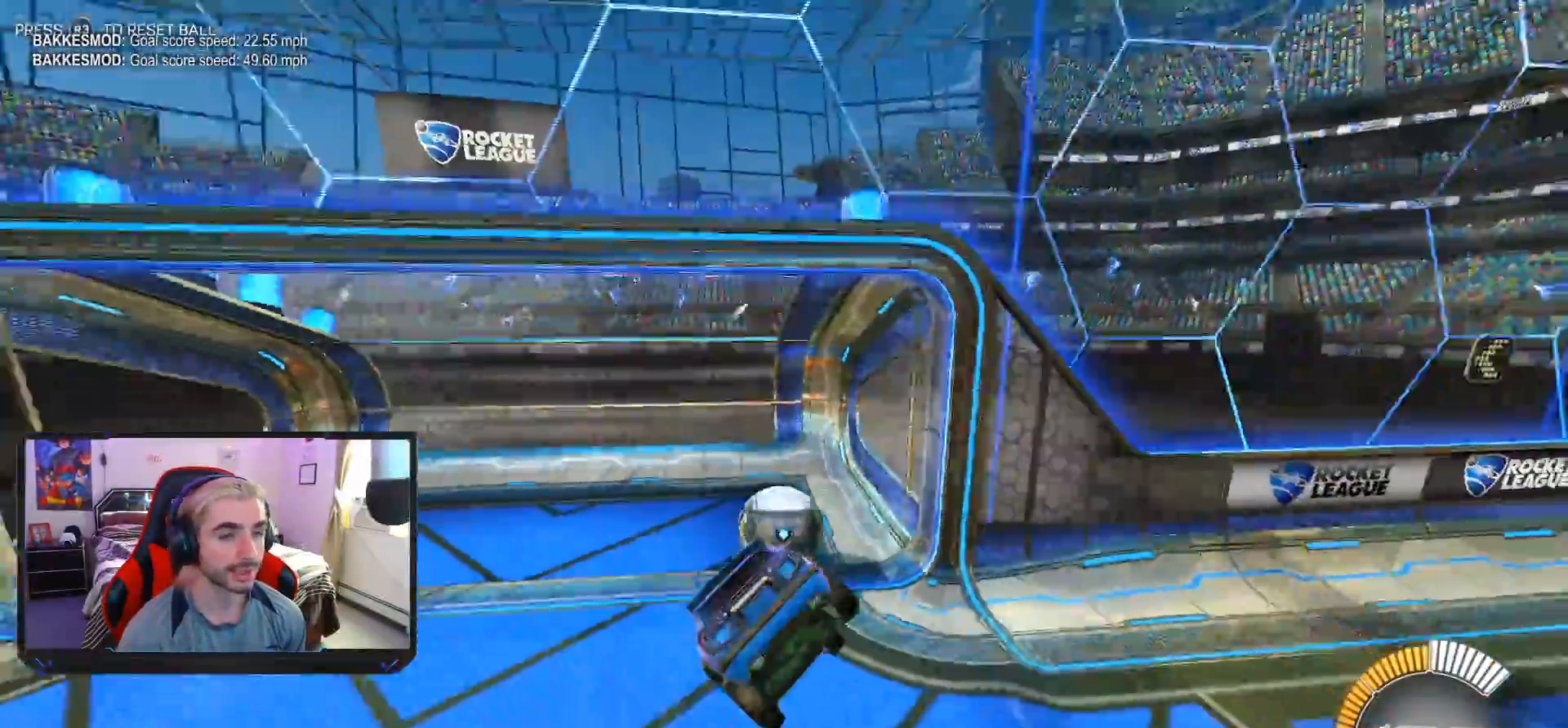
{"buttons": [], "left_stick": "center", "events": [[67, "SQUARE", "down"], [200, "SQUARE", "up"], [233, "left_stick", "center"], [467, "R2", "up"]]}
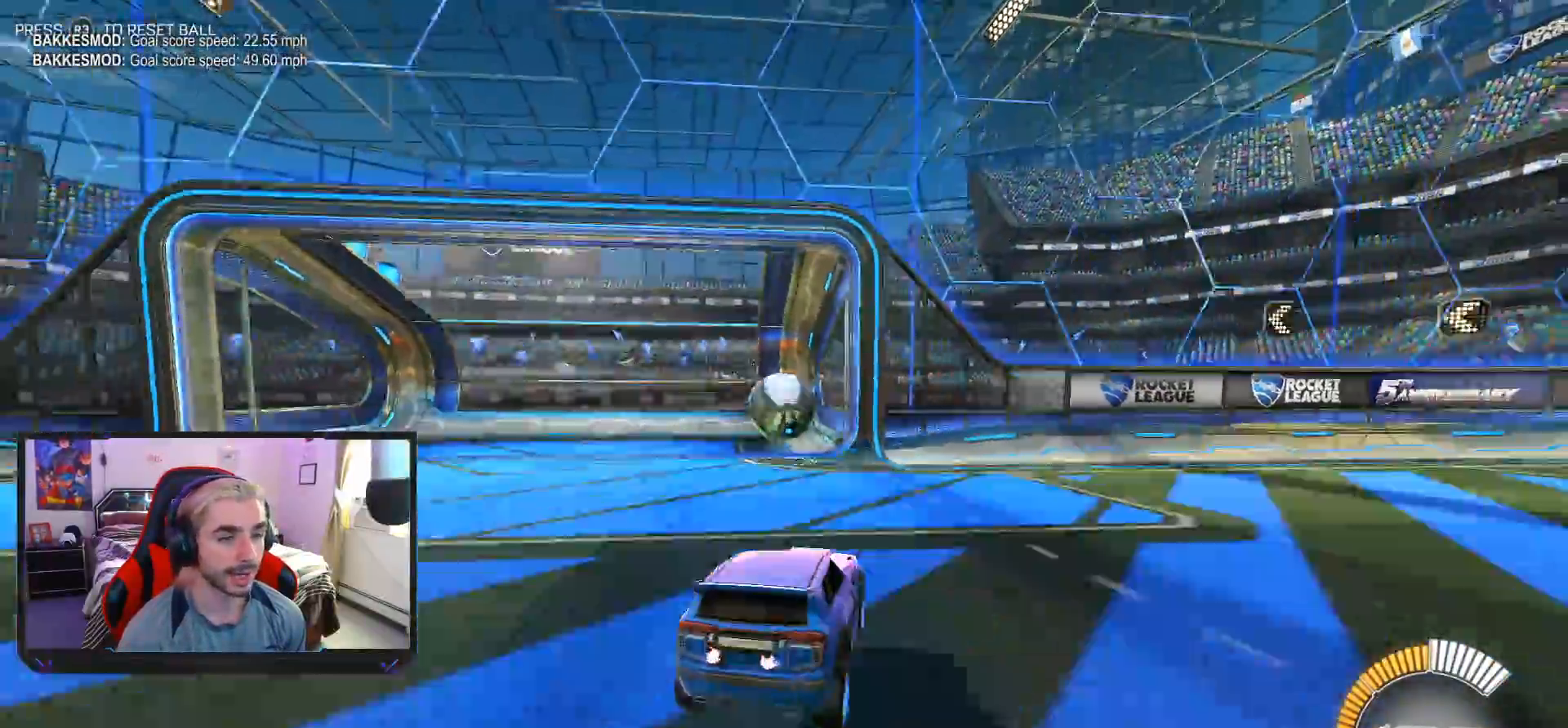
{"buttons": [], "left_stick": "center", "events": []}
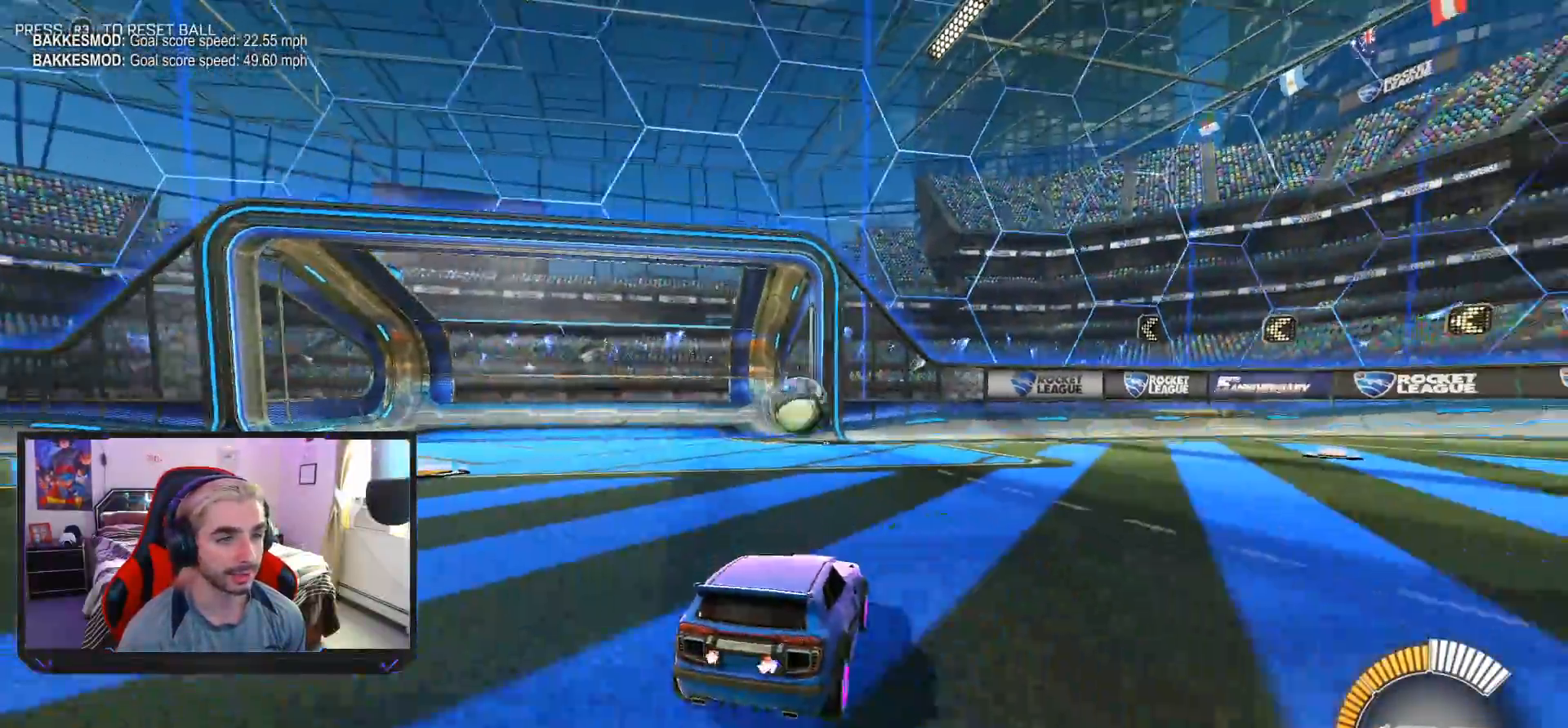
{"buttons": ["L2"], "left_stick": "left", "events": [[17, "L2", "down"], [83, "left_stick", "left"]]}
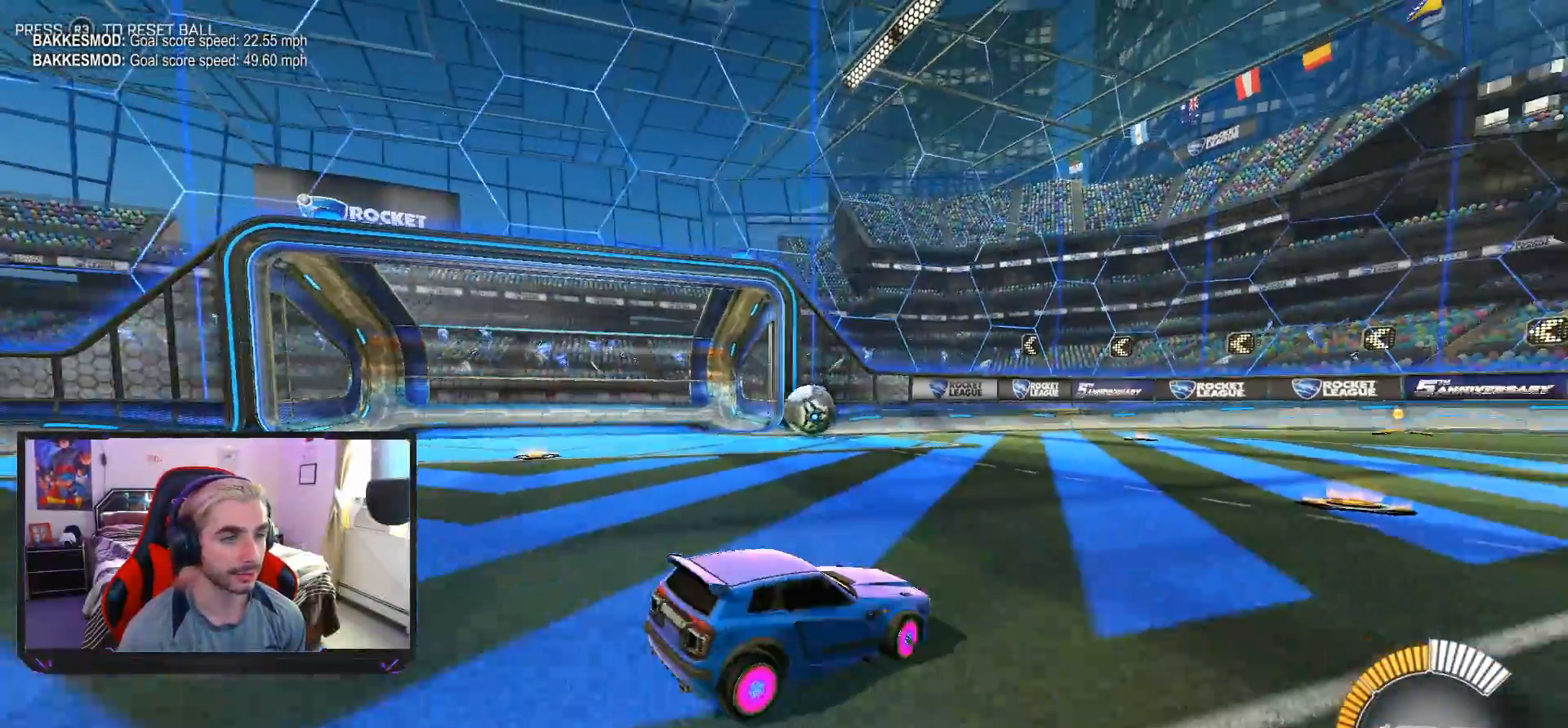
{"buttons": ["L2"], "left_stick": "down-right", "events": [[317, "left_stick", "center"], [367, "left_stick", "down-right"]]}
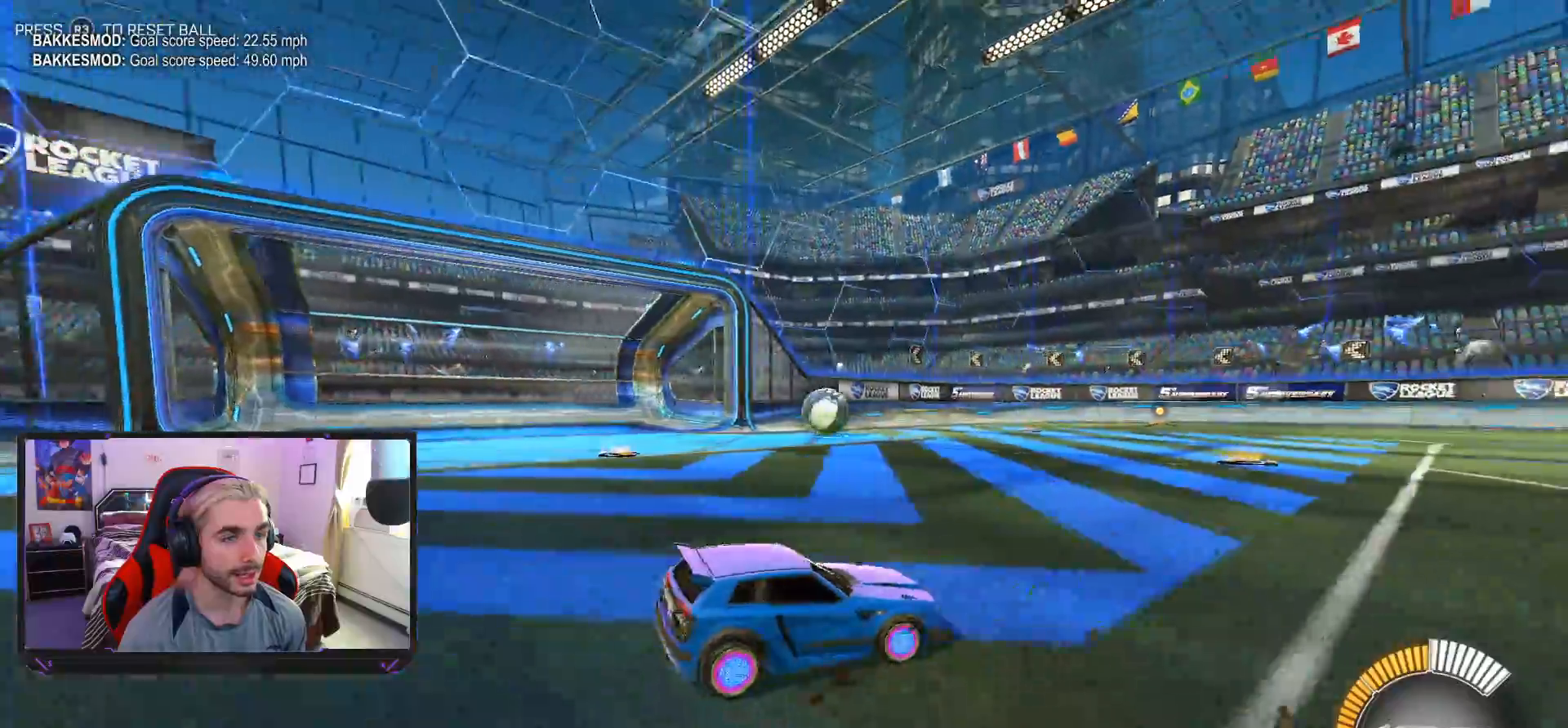
{"buttons": ["L2"], "left_stick": "right", "events": [[250, "left_stick", "center"], [417, "left_stick", "right"]]}